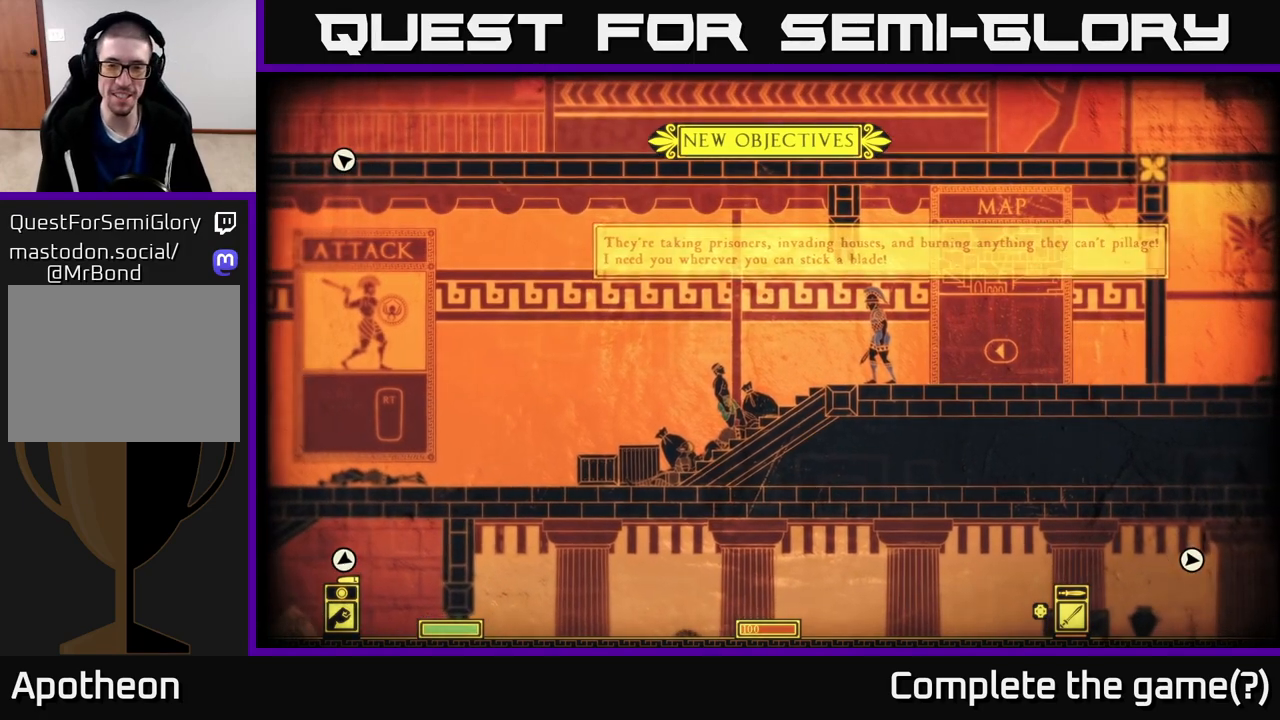
Gameplay with a controller (Xbox layout); each line is a JSON object with the inputs held at the frame after it. "events" lists button and stick changes between this image and that frame as [ms after this image, input, new state], when the widget could be followed in between.
{"buttons": [], "left_stick": "center", "right_stick": "center", "events": [[200, "left_stick", "right"], [367, "left_stick", "center"]]}
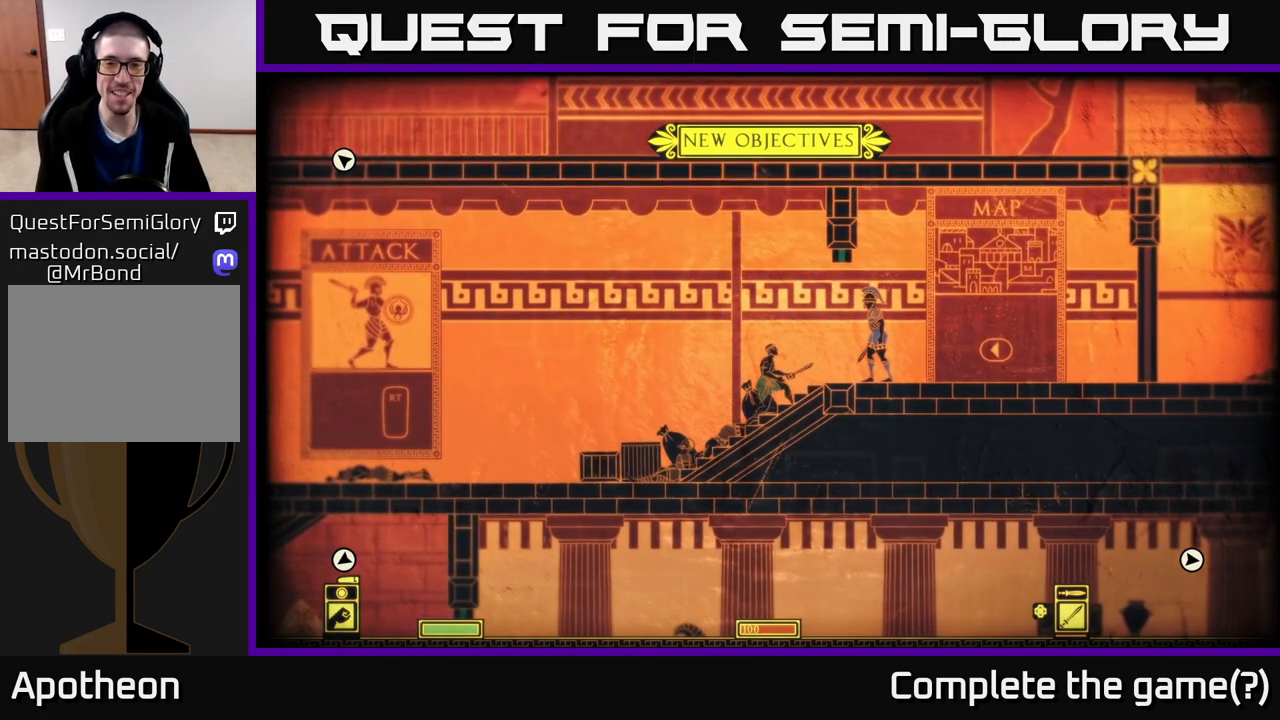
{"buttons": [], "left_stick": "center", "right_stick": "center", "events": [[300, "left_stick", "right"], [500, "left_stick", "center"]]}
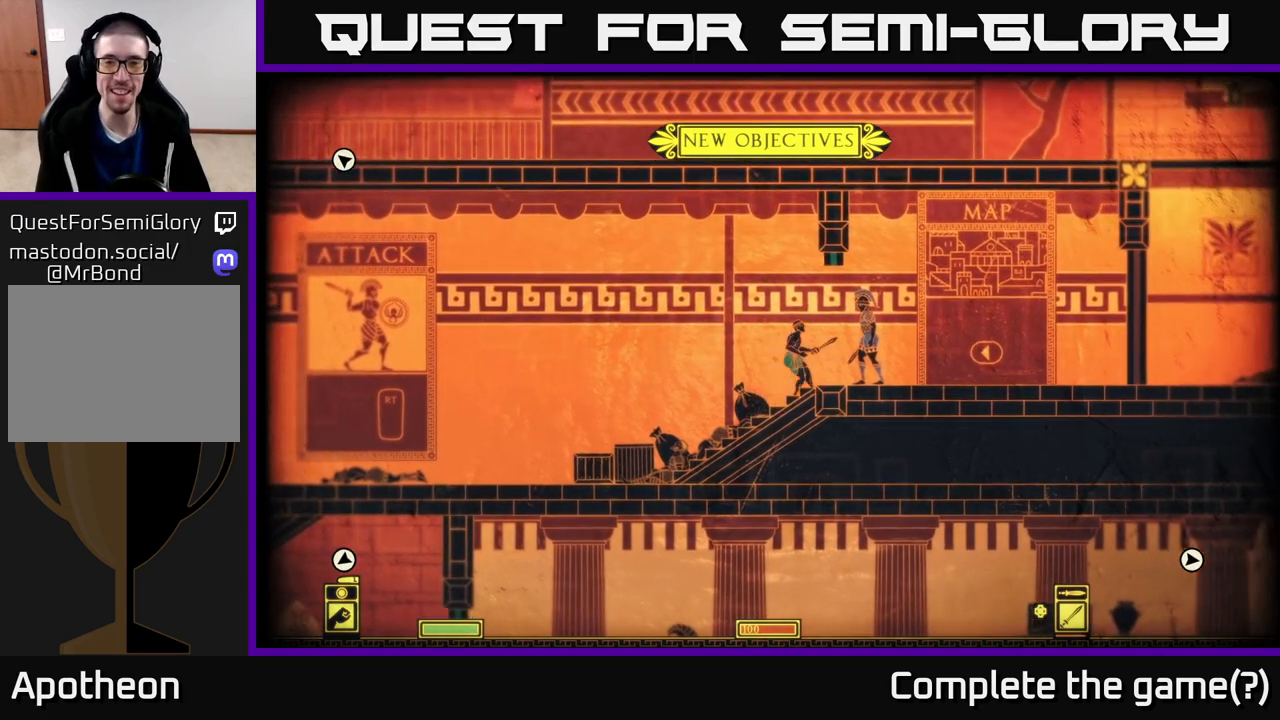
{"buttons": [], "left_stick": "center", "right_stick": "center", "events": [[267, "left_stick", "right"], [400, "left_stick", "center"]]}
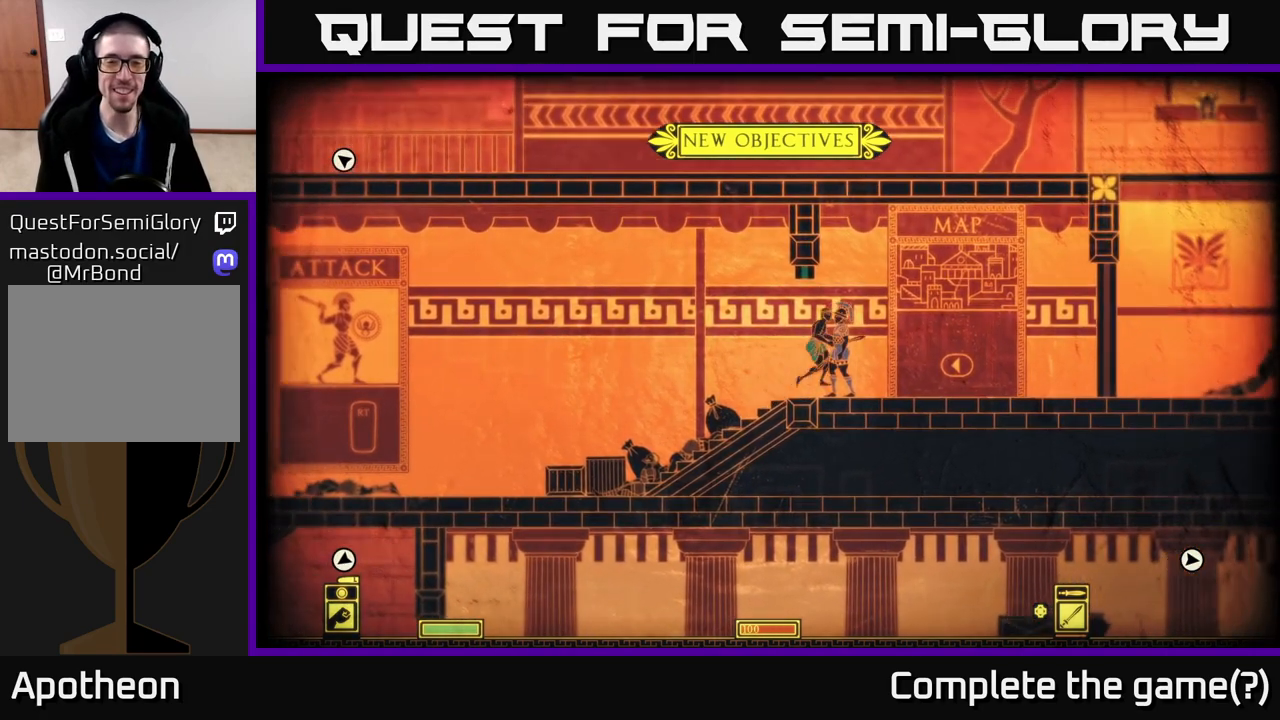
{"buttons": [], "left_stick": "right", "right_stick": "center", "events": [[450, "left_stick", "right"]]}
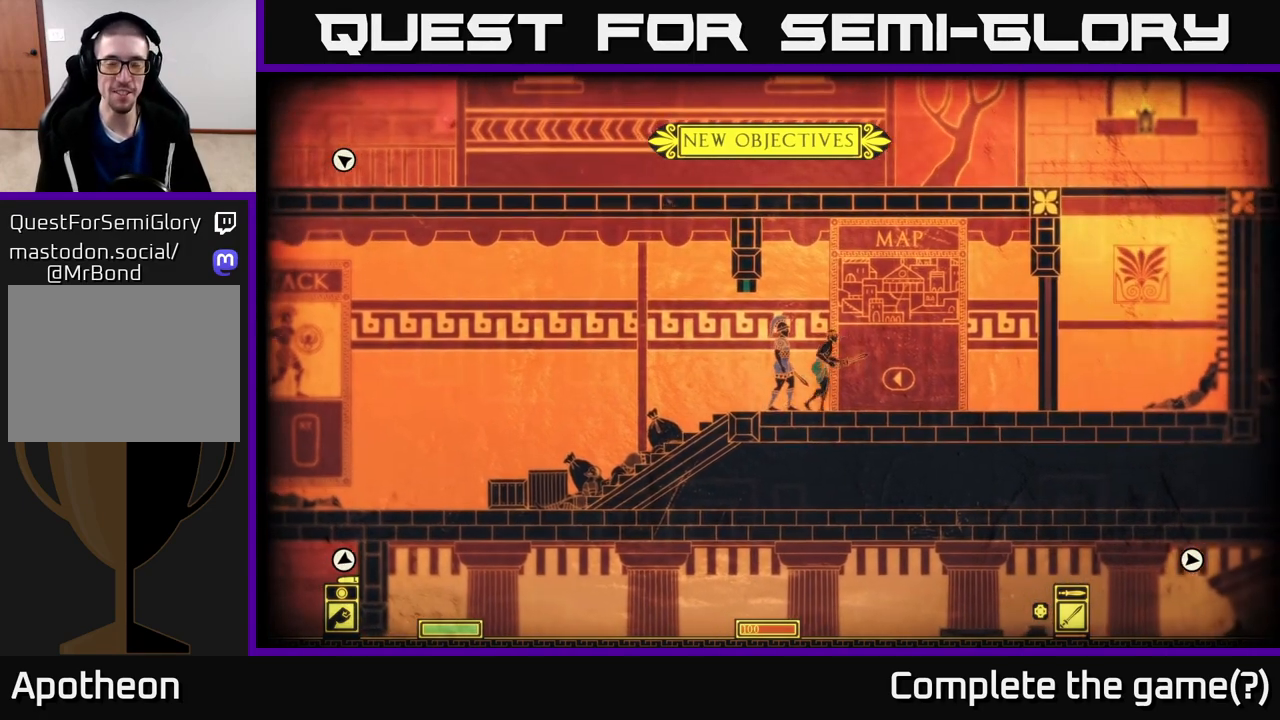
{"buttons": [], "left_stick": "center", "right_stick": "center", "events": [[50, "left_stick", "center"], [117, "left_stick", "left"], [267, "left_stick", "center"]]}
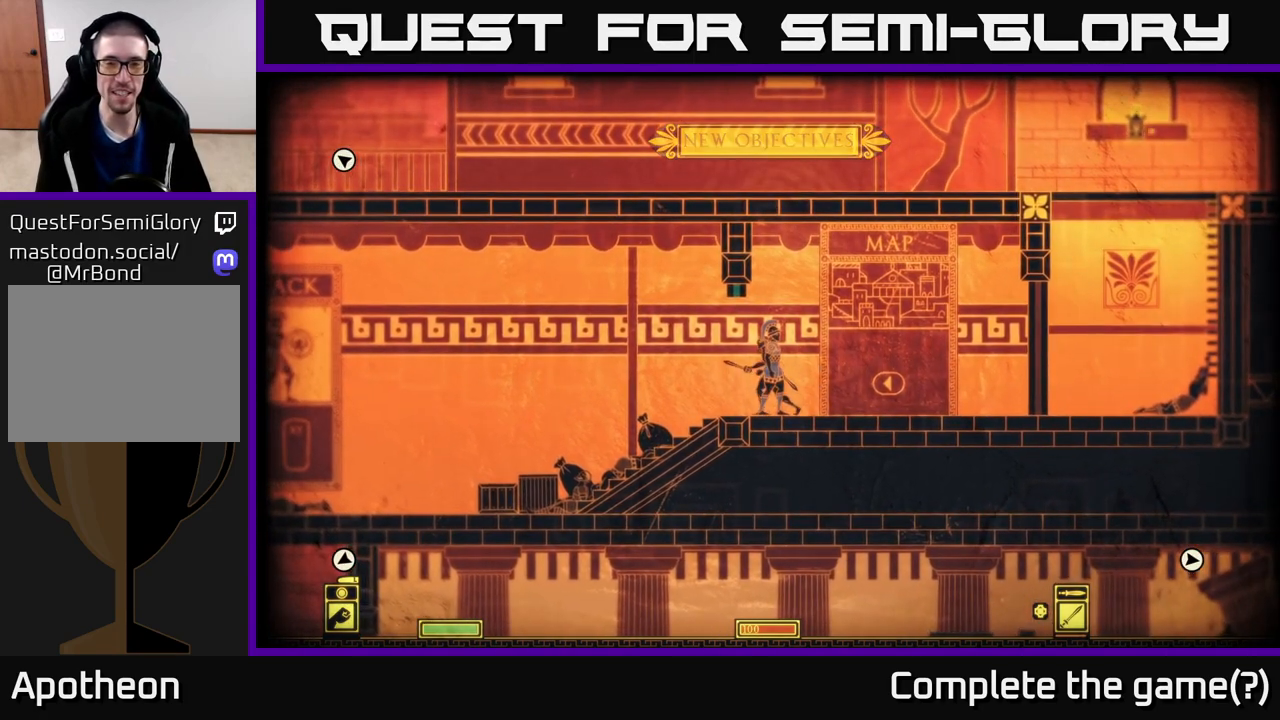
{"buttons": [], "left_stick": "left", "right_stick": "center", "events": [[167, "left_stick", "right"], [400, "left_stick", "center"], [450, "left_stick", "left"]]}
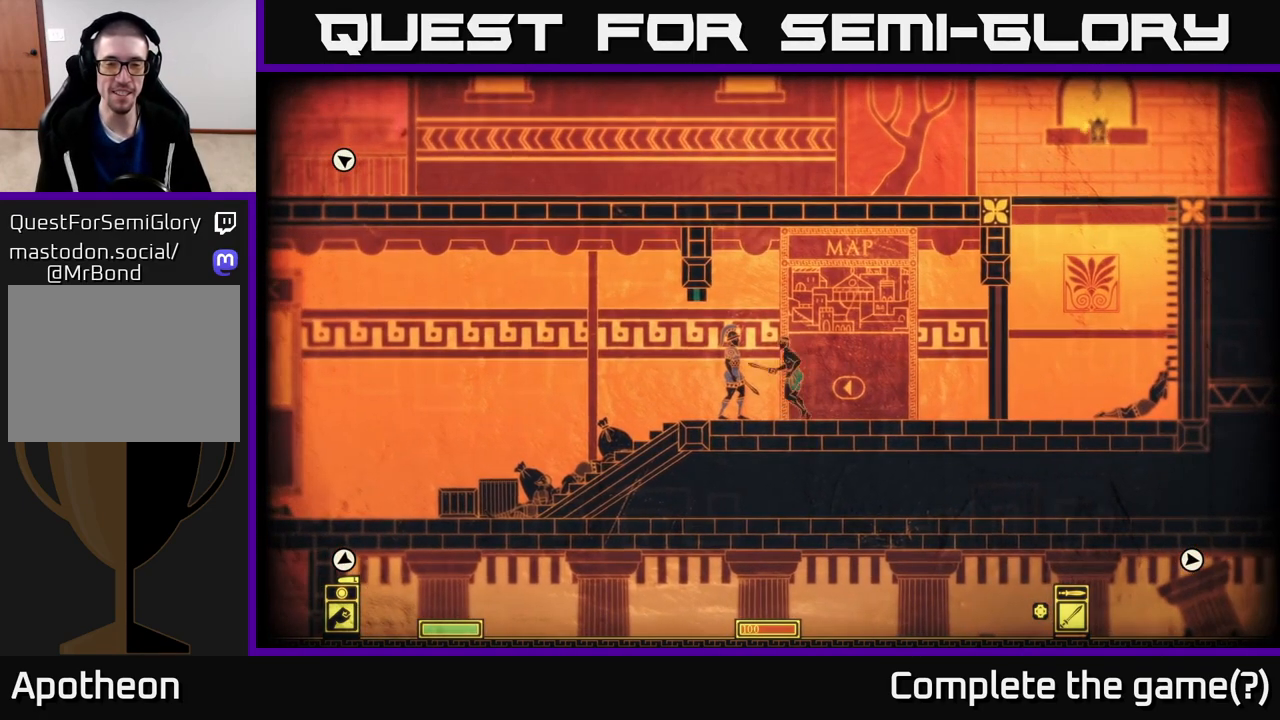
{"buttons": [], "left_stick": "center", "right_stick": "center", "events": [[100, "left_stick", "center"]]}
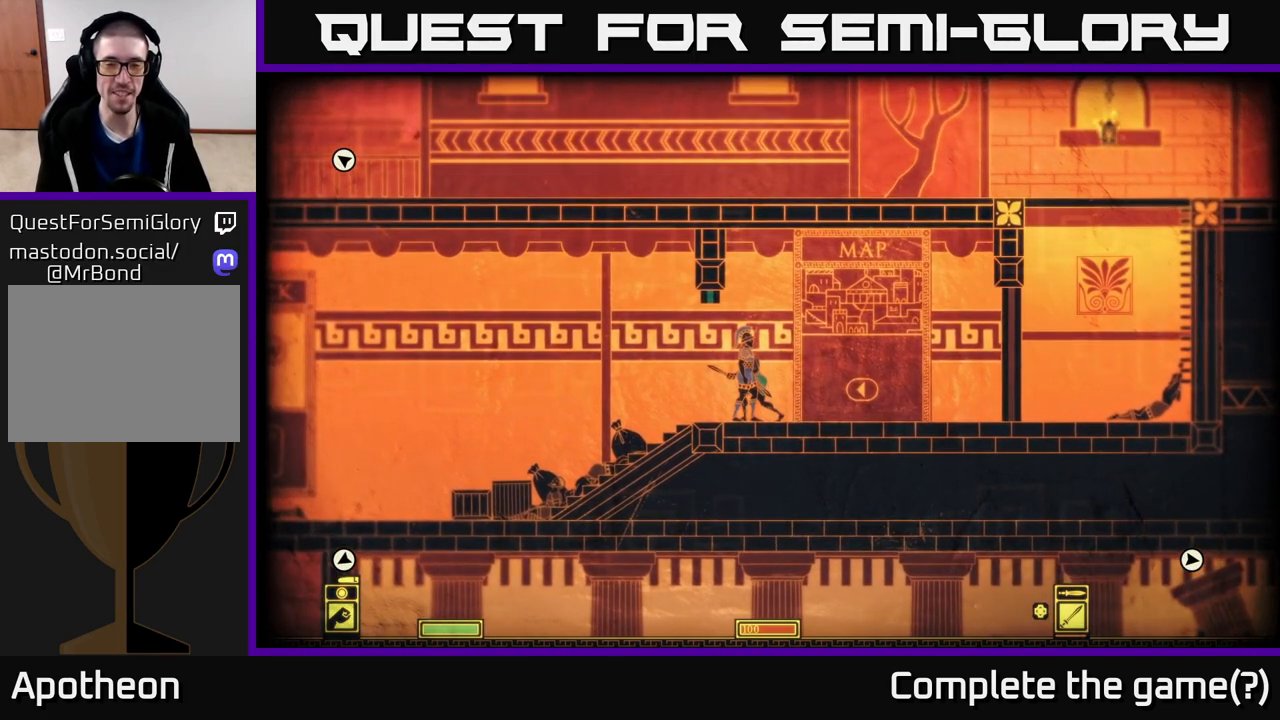
{"buttons": [], "left_stick": "center", "right_stick": "center", "events": [[167, "left_stick", "right"], [450, "left_stick", "center"]]}
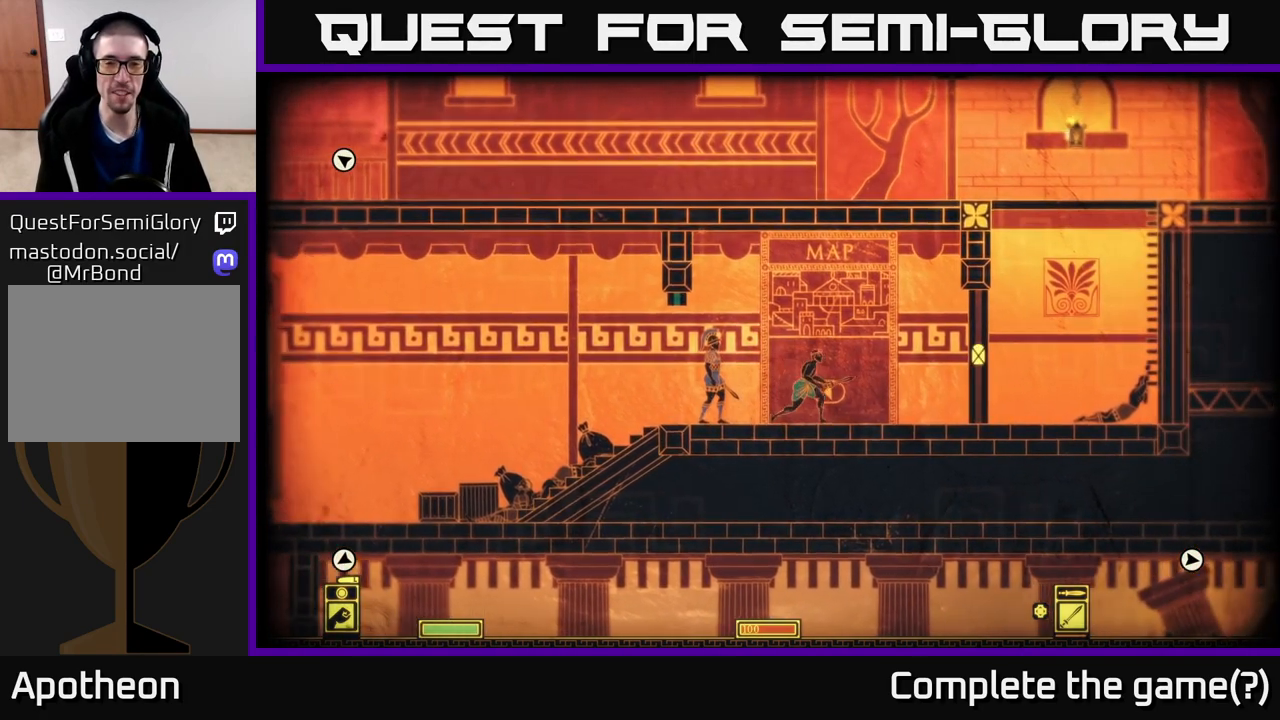
{"buttons": [], "left_stick": "center", "right_stick": "center", "events": []}
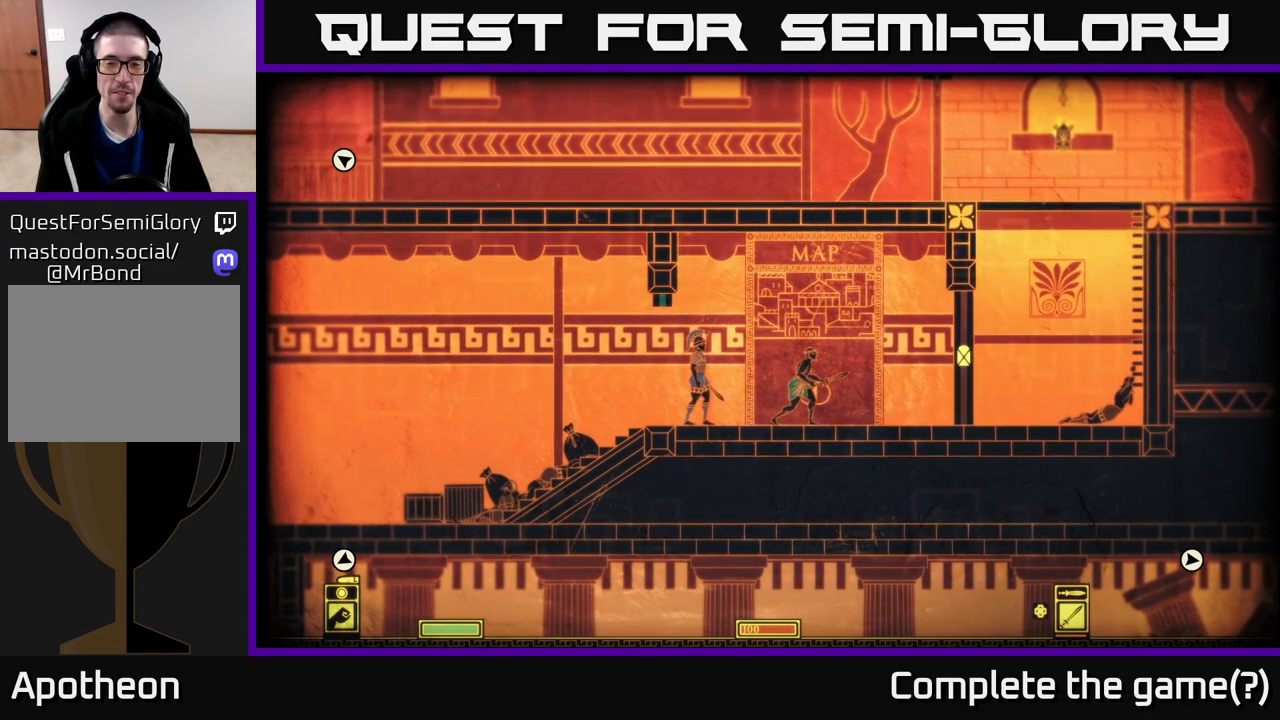
{"buttons": [], "left_stick": "center", "right_stick": "center", "events": [[283, "SELECT", "down"], [417, "SELECT", "up"]]}
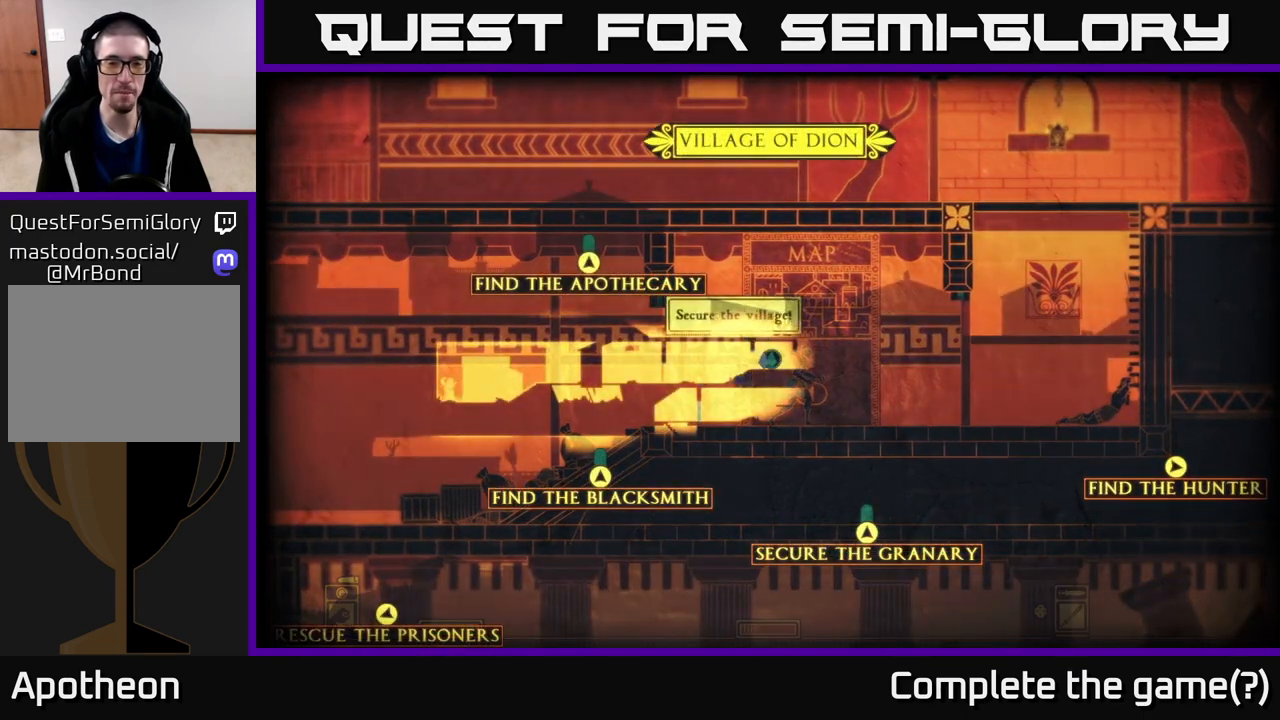
{"buttons": [], "left_stick": "center", "right_stick": "center", "events": []}
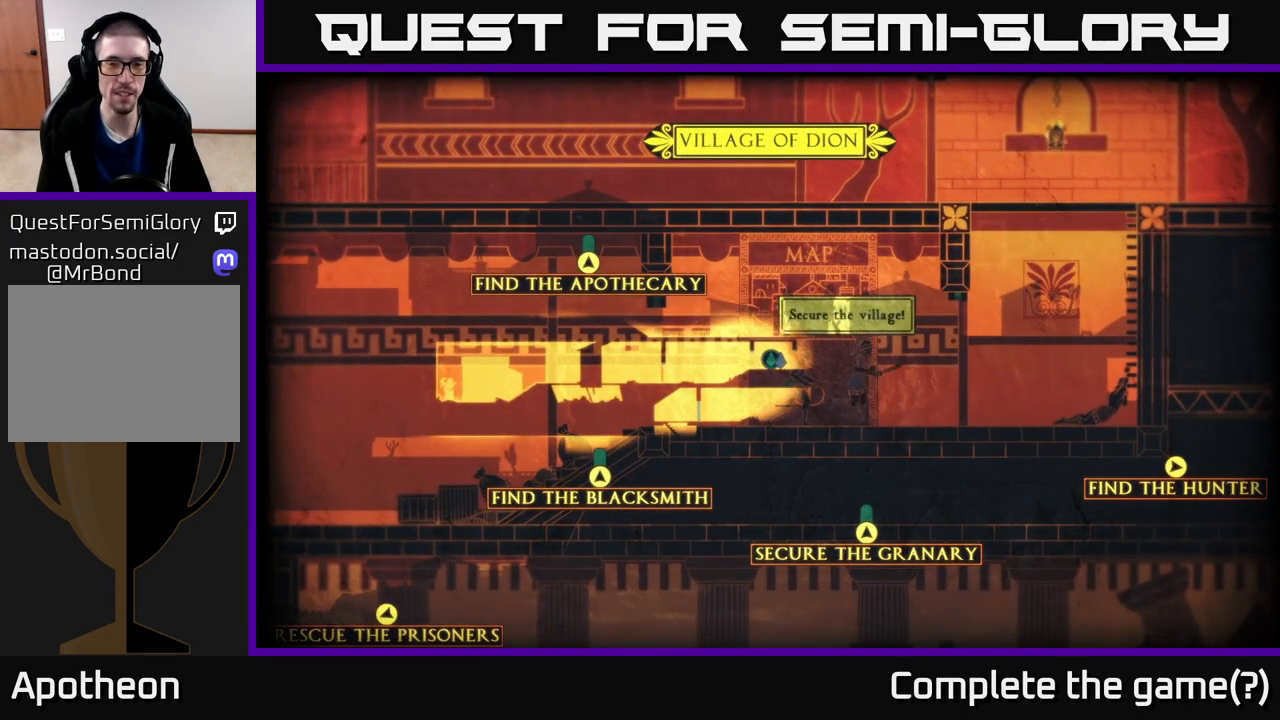
{"buttons": [], "left_stick": "center", "right_stick": "center", "events": []}
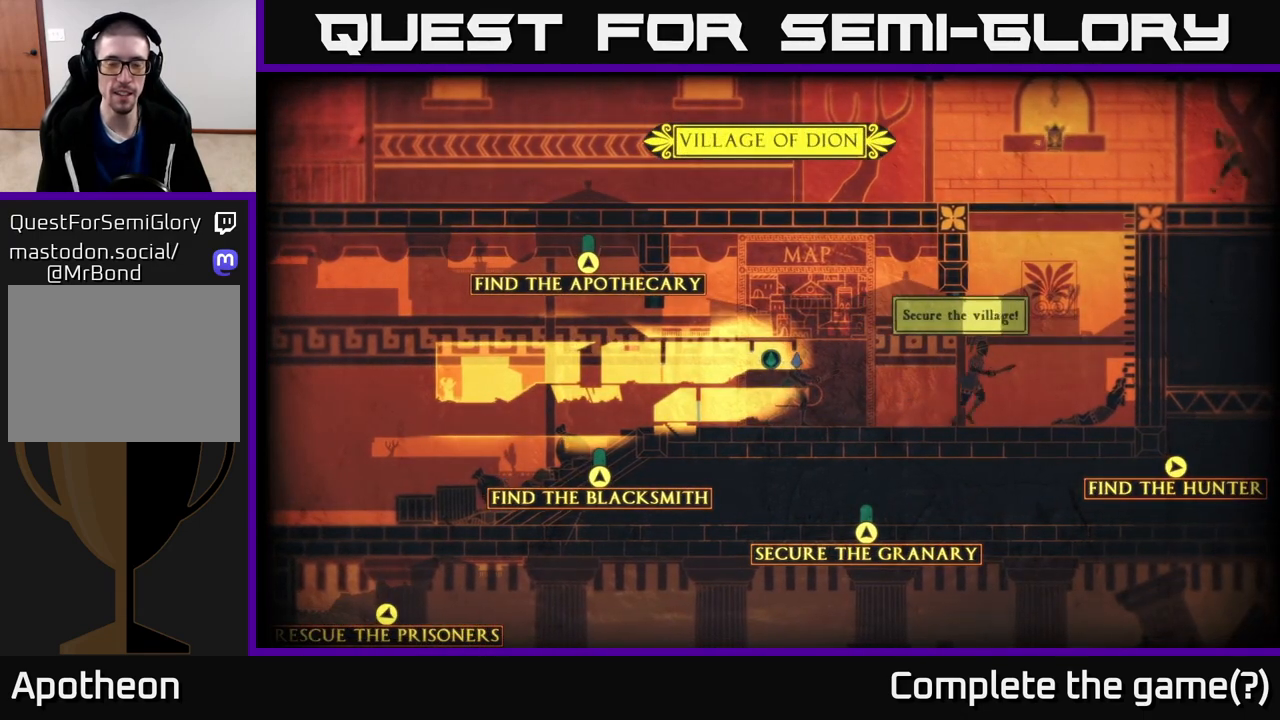
{"buttons": [], "left_stick": "center", "right_stick": "center", "events": []}
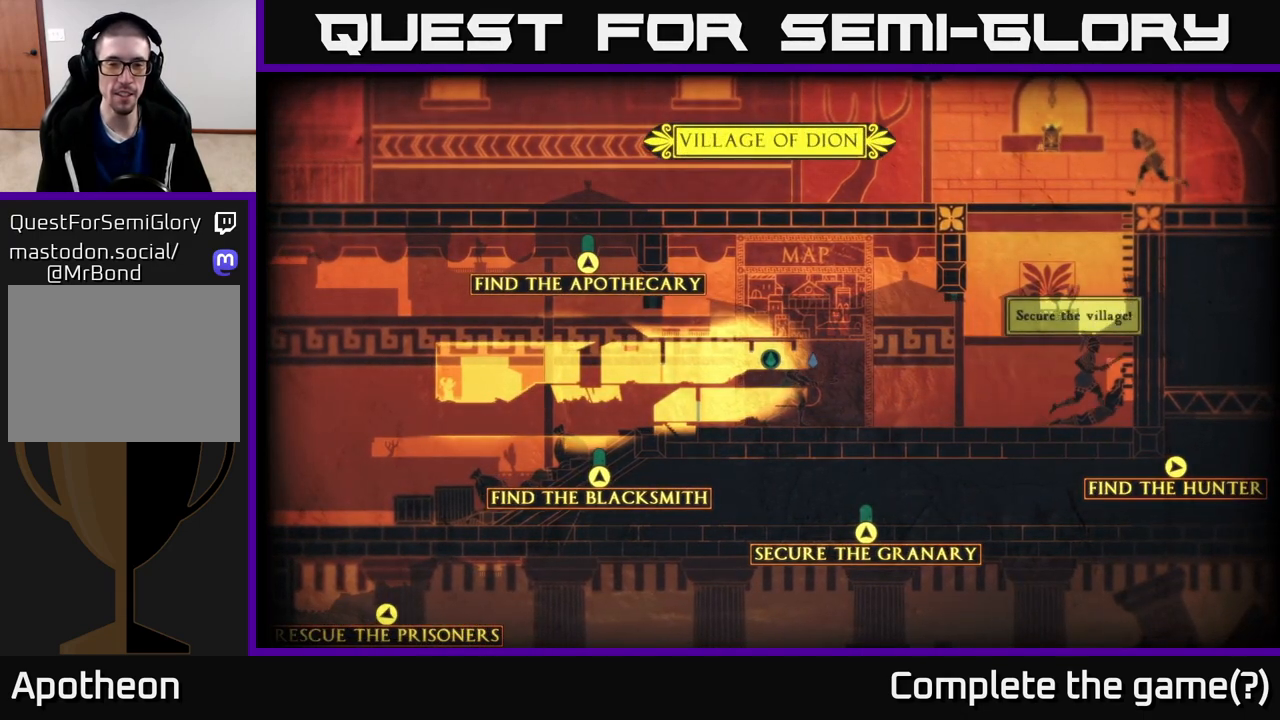
{"buttons": [], "left_stick": "center", "right_stick": "center", "events": []}
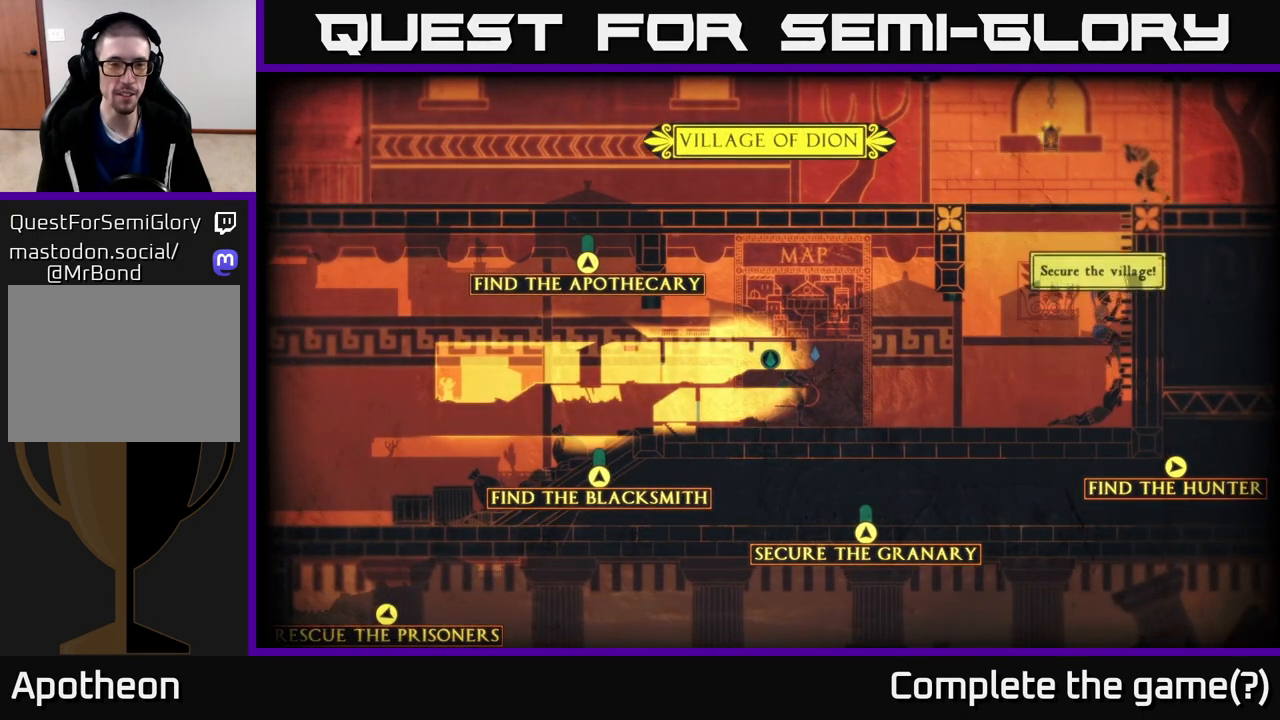
{"buttons": [], "left_stick": "center", "right_stick": "center", "events": []}
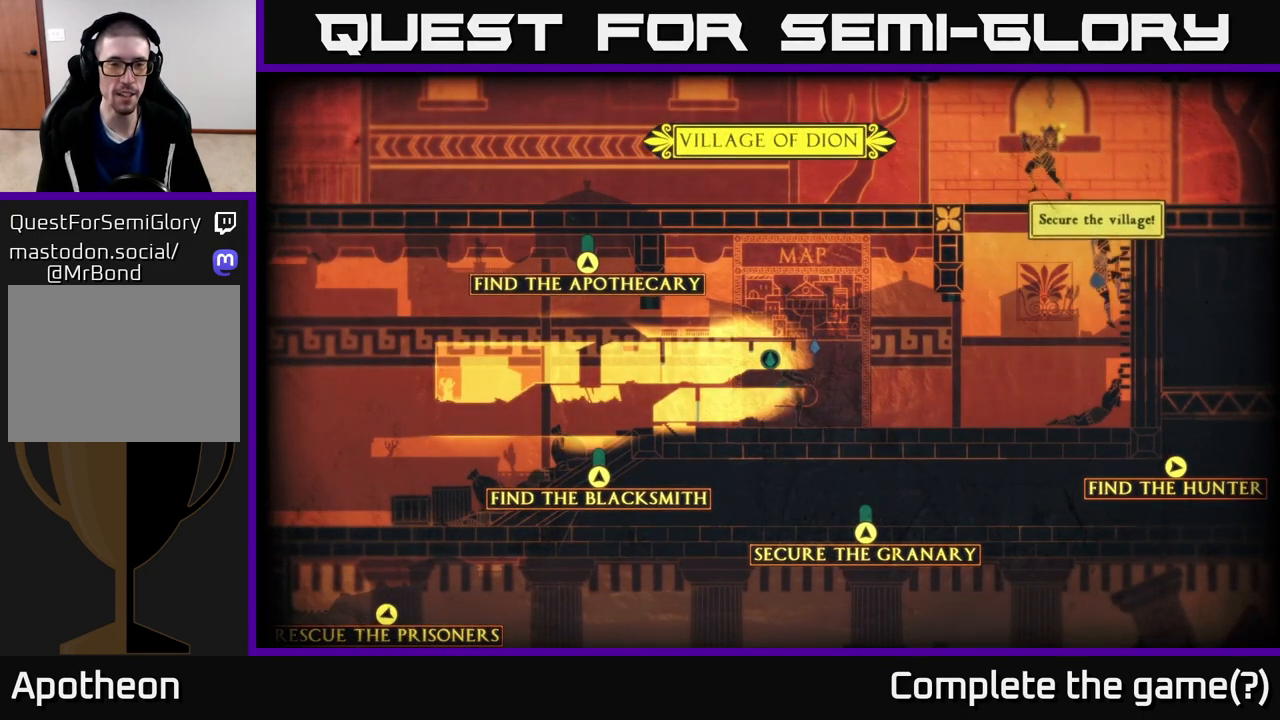
{"buttons": [], "left_stick": "center", "right_stick": "center", "events": []}
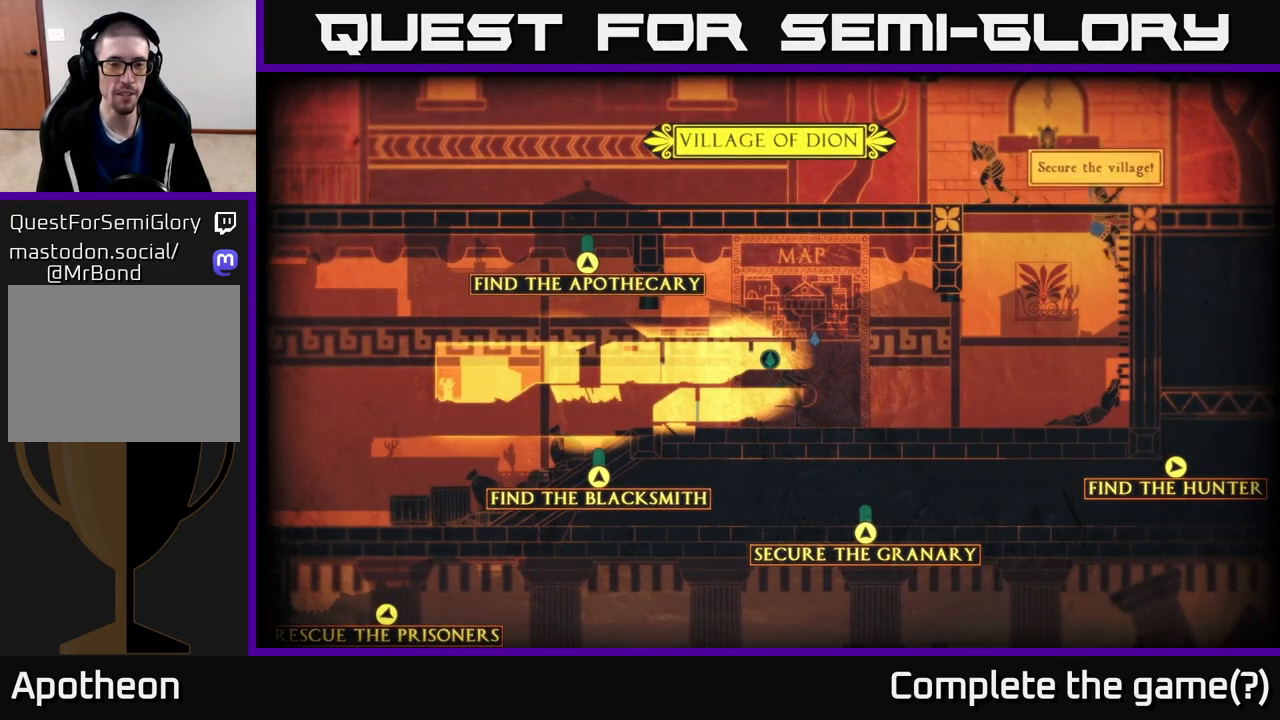
{"buttons": [], "left_stick": "center", "right_stick": "center", "events": []}
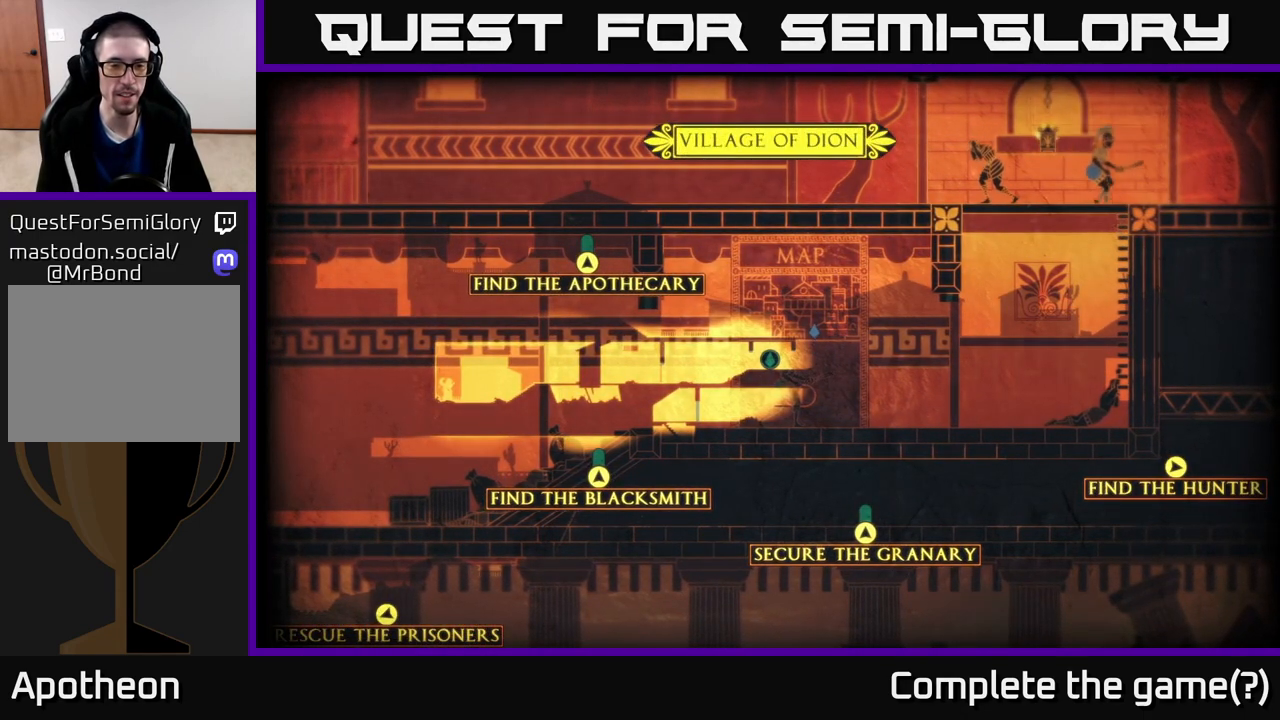
{"buttons": [], "left_stick": "center", "right_stick": "center", "events": []}
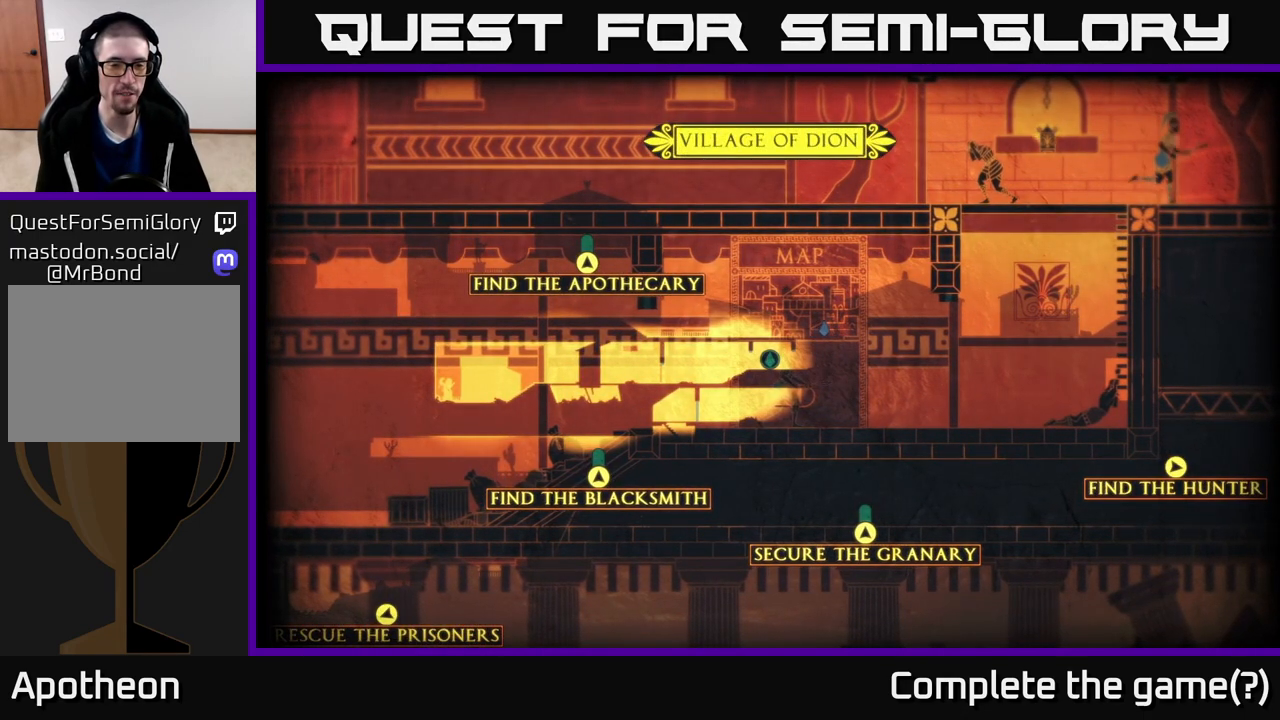
{"buttons": [], "left_stick": "center", "right_stick": "center", "events": []}
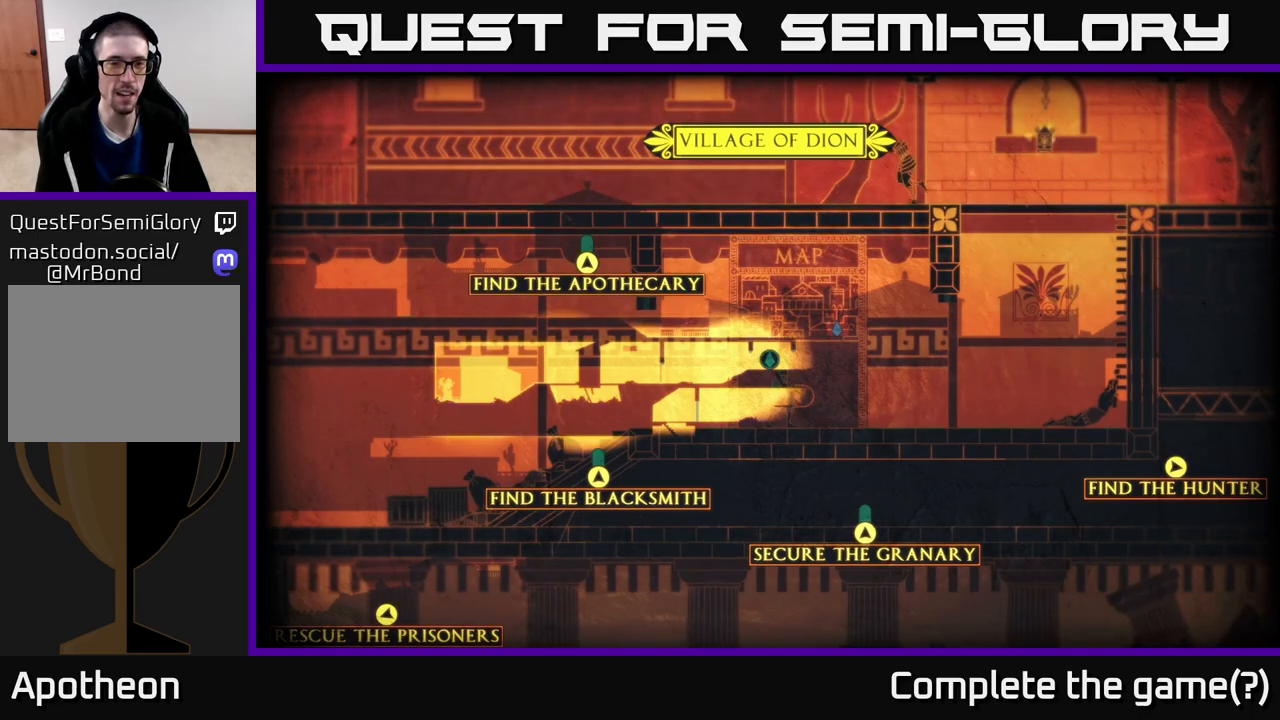
{"buttons": [], "left_stick": "center", "right_stick": "center", "events": []}
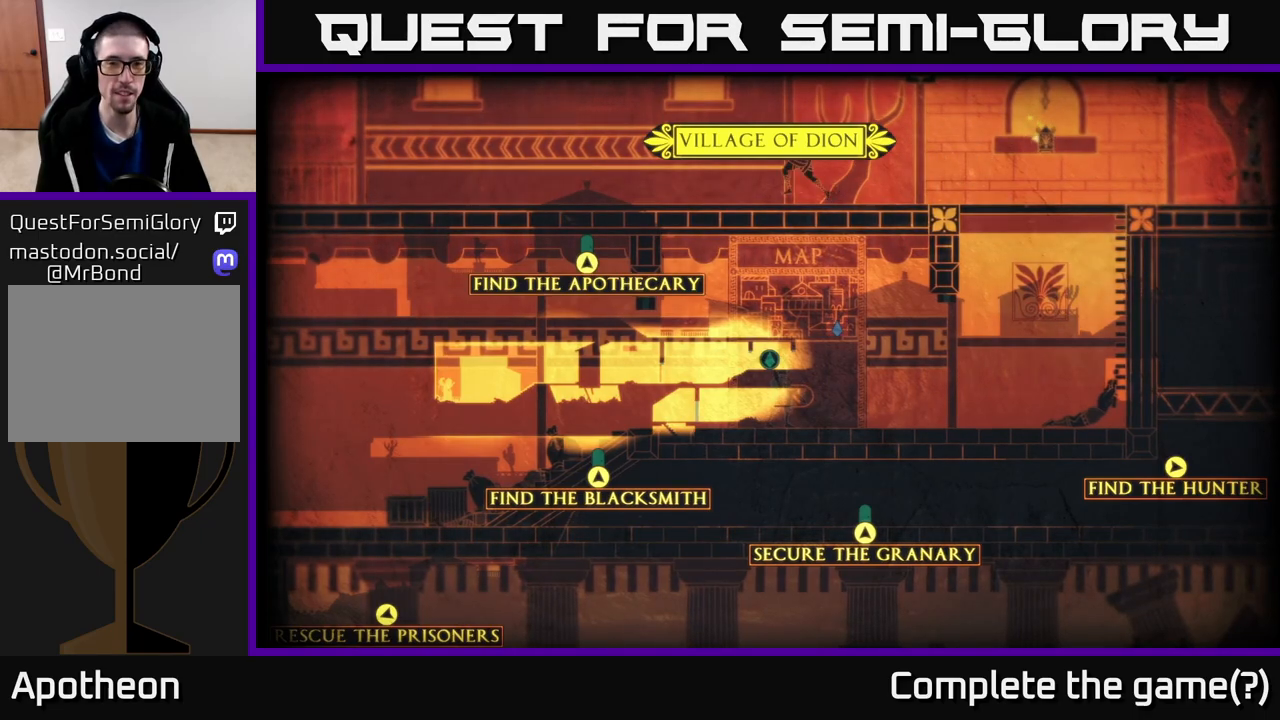
{"buttons": [], "left_stick": "center", "right_stick": "center", "events": [[183, "SELECT", "down"], [300, "SELECT", "up"]]}
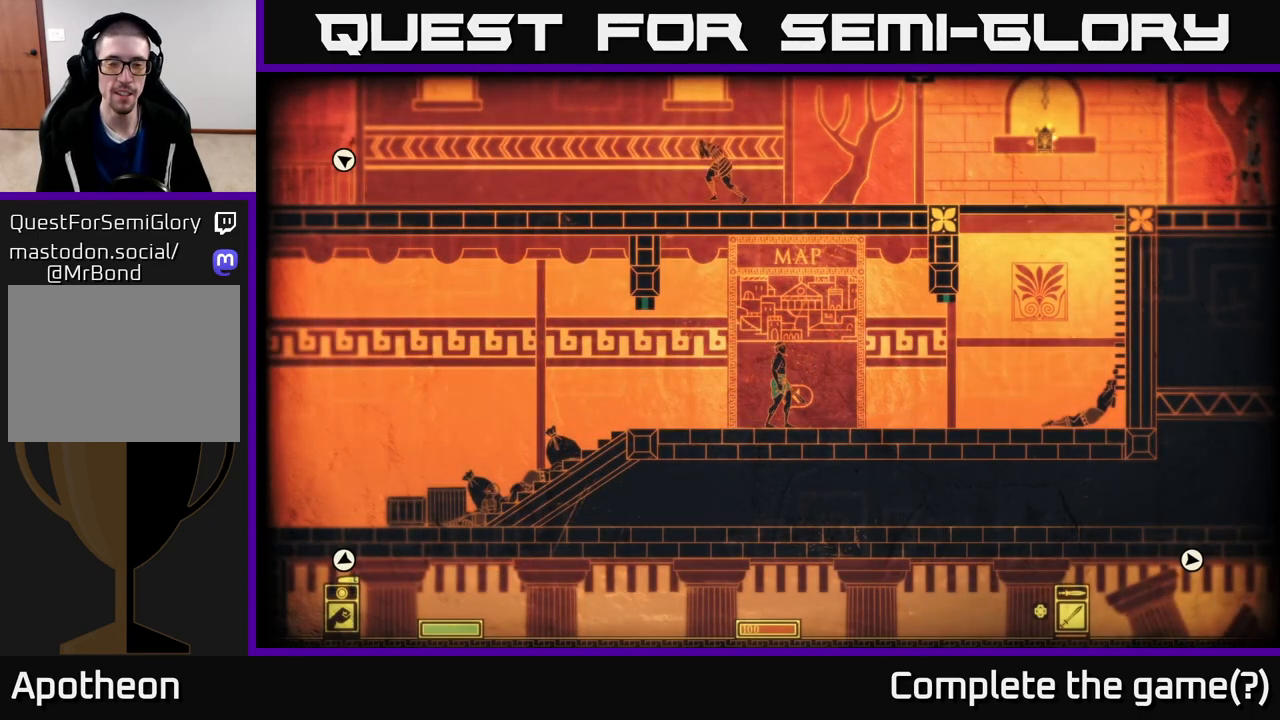
{"buttons": [], "left_stick": "right", "right_stick": "center", "events": [[217, "left_stick", "right"]]}
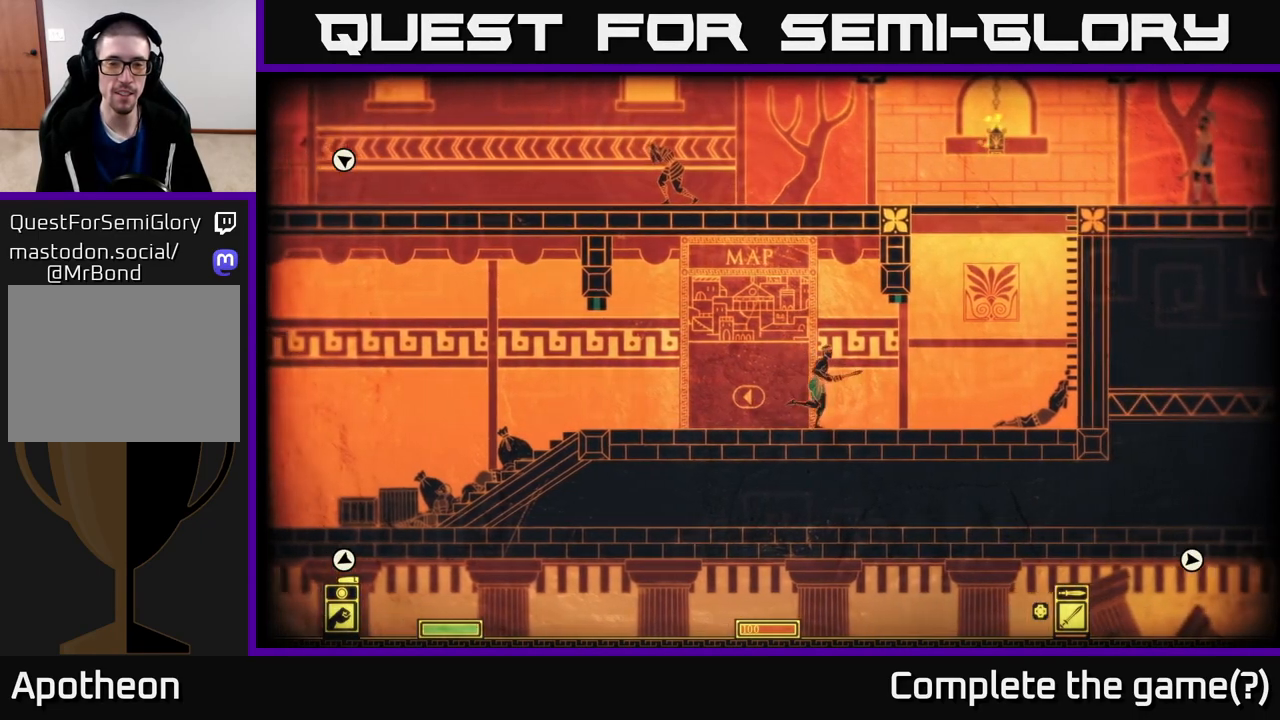
{"buttons": [], "left_stick": "right", "right_stick": "center", "events": [[167, "left_stick", "center"], [350, "left_stick", "right"]]}
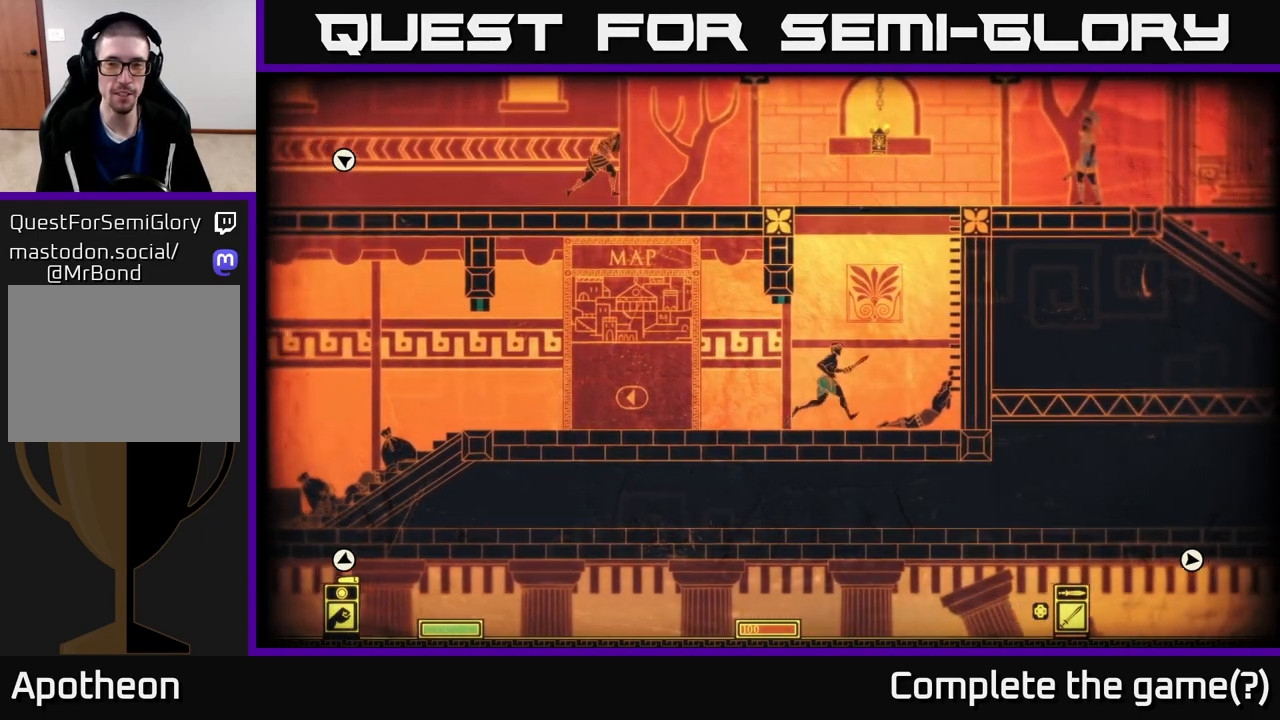
{"buttons": [], "left_stick": "up-right", "right_stick": "center", "events": [[117, "A", "down"], [367, "left_stick", "up-right"], [383, "A", "up"]]}
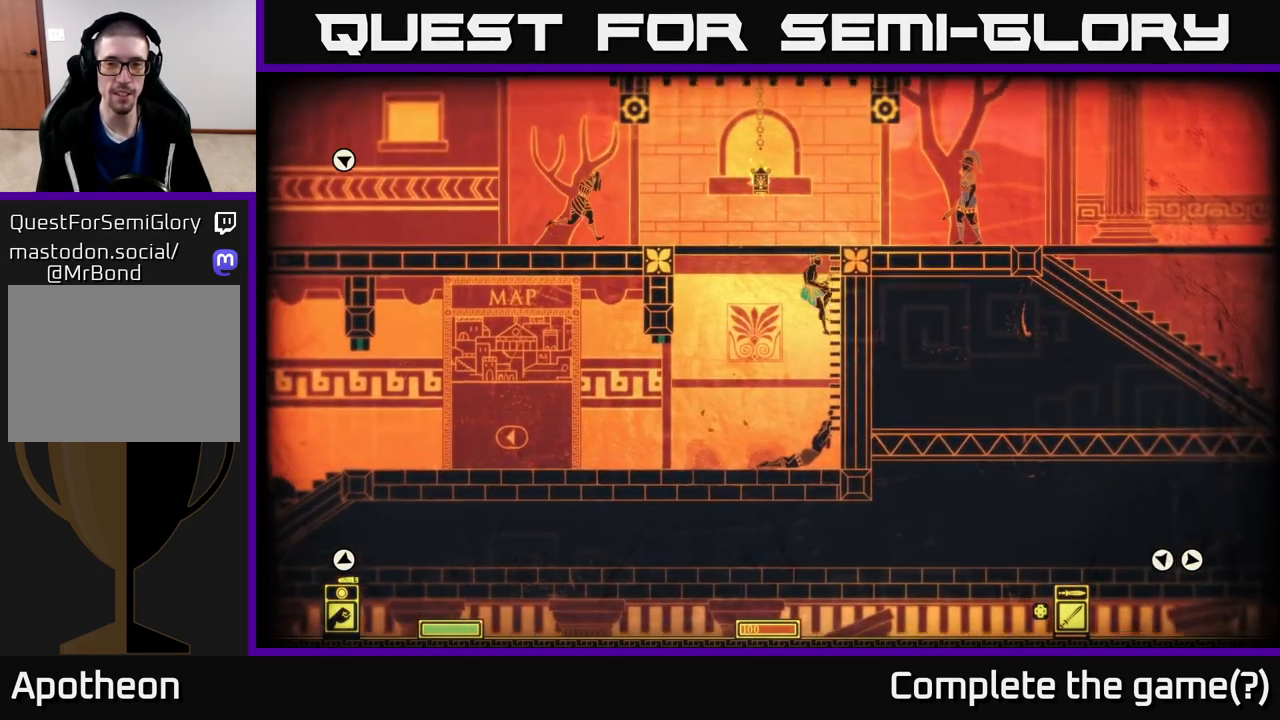
{"buttons": [], "left_stick": "up-right", "right_stick": "center", "events": []}
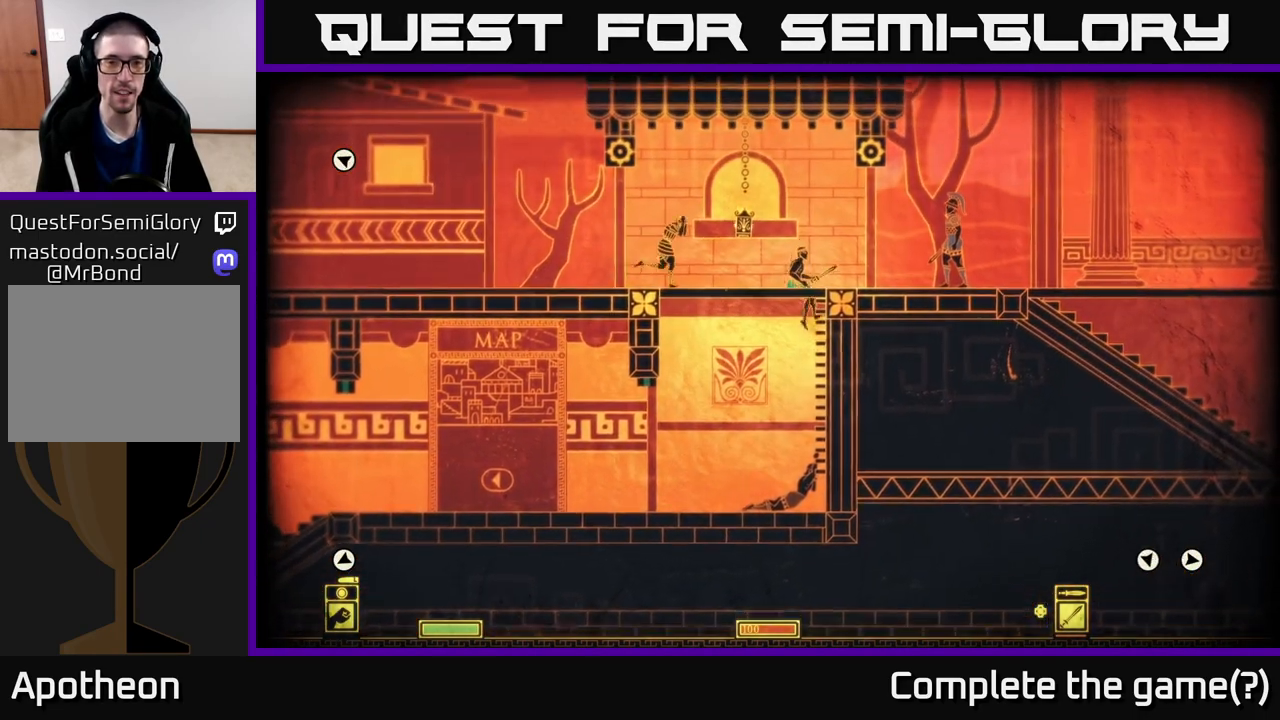
{"buttons": [], "left_stick": "up-left", "right_stick": "center", "events": [[467, "left_stick", "up-left"]]}